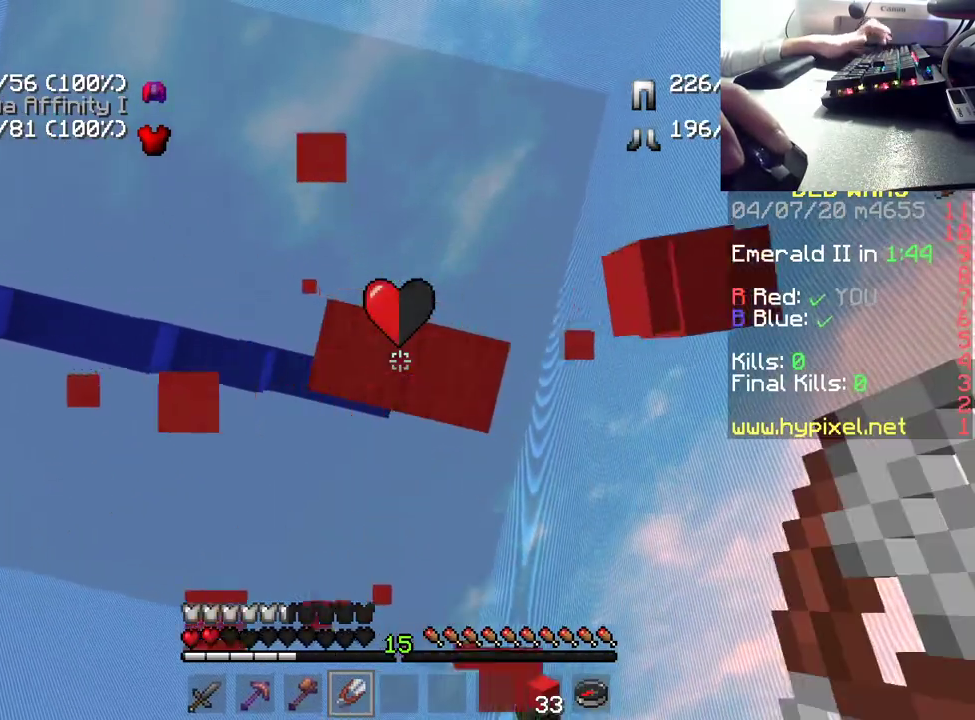
Gameplay with keyboard and mouse; each line is a JSON object with the keys and mouse buttons held at the frame after it. "events" lists presses ("down") and releases ("up") of "a", "d", "s", "space", "w", "mouse_left" and "mouse_right" between this image and that frame as [ms after this image, input, new state], when the widget could be followed in between. "mouse_left", "mouse_right" = the "left", "right" buttons of the "mouse" list. No other keys are recorded. Fast repeated clicks can show as one long hold. Mouse movement is not recorded.
{"keys": ["space"], "mouse": ["left"], "events": [[300, "space", "down"]]}
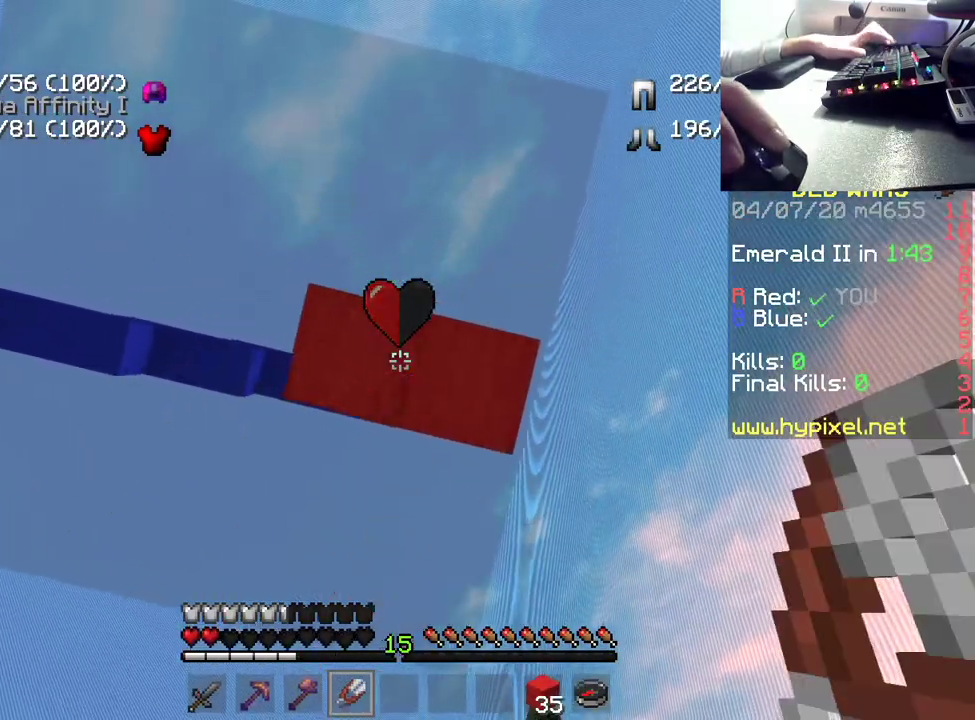
{"keys": ["space"], "mouse": ["left"], "events": []}
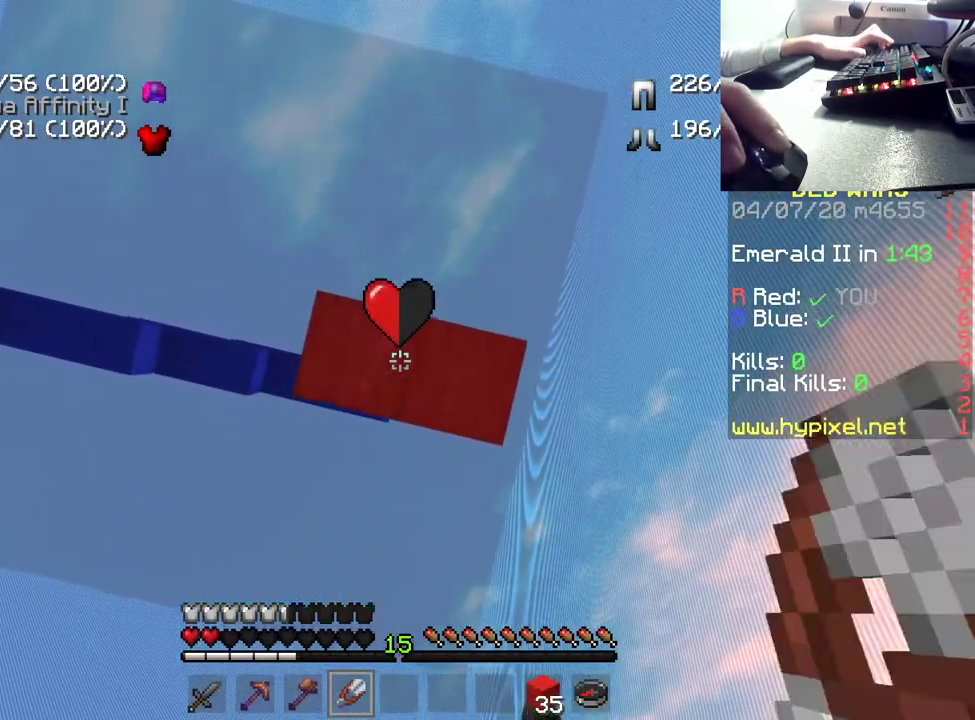
{"keys": [], "mouse": ["left"], "events": [[133, "mouse_left", "up"], [150, "space", "up"], [417, "mouse_left", "down"]]}
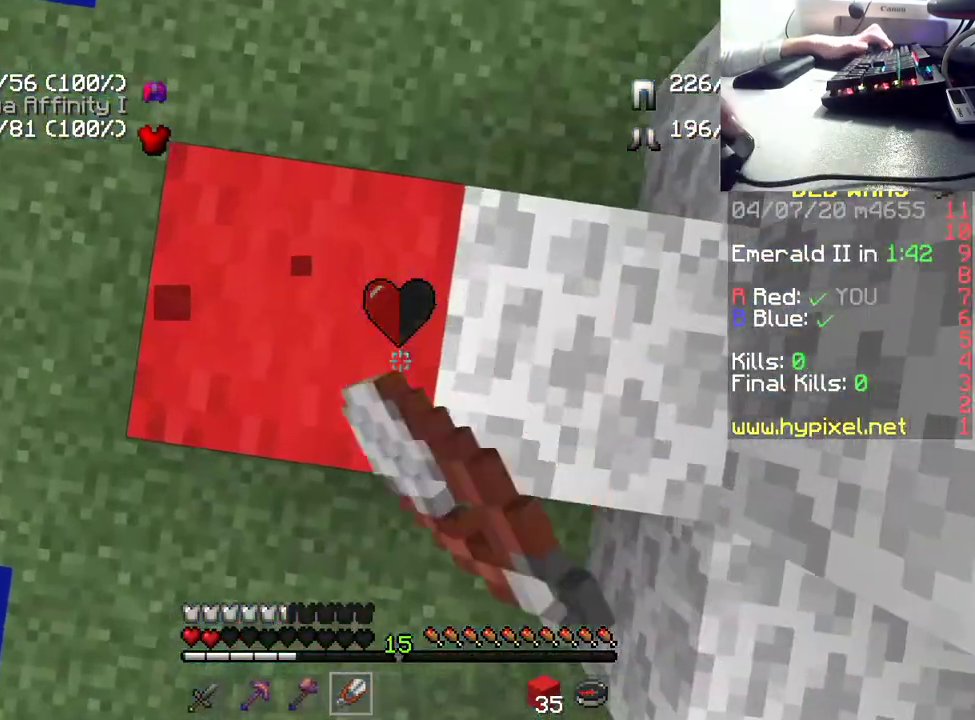
{"keys": ["w"], "mouse": [], "events": [[433, "w", "down"], [450, "mouse_left", "up"]]}
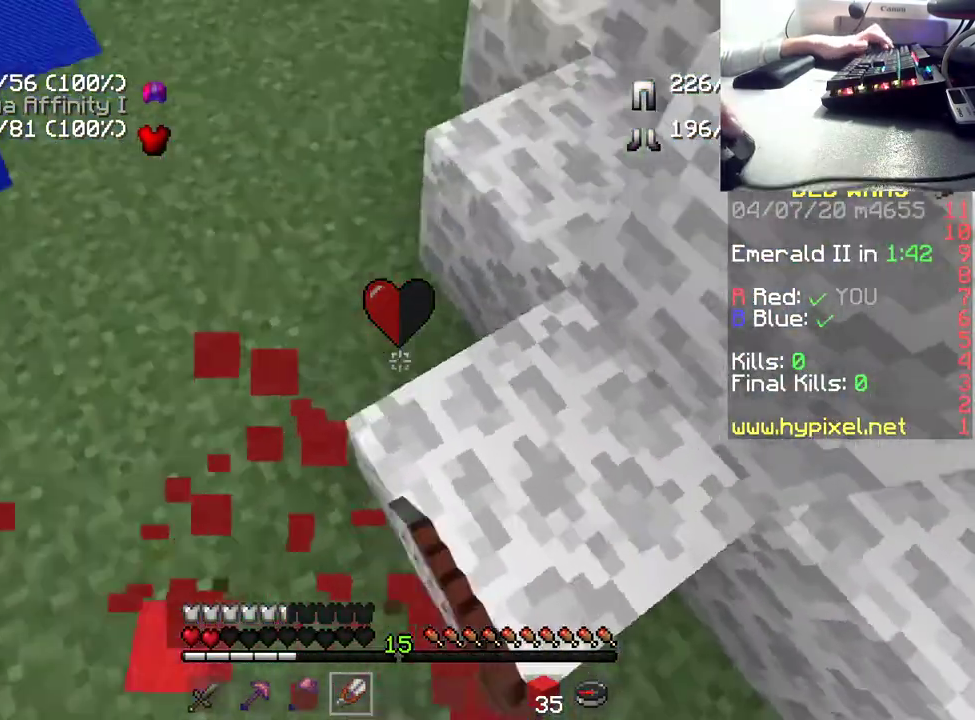
{"keys": ["d", "w"], "mouse": [], "events": [[83, "space", "down"], [217, "d", "down"], [233, "space", "up"]]}
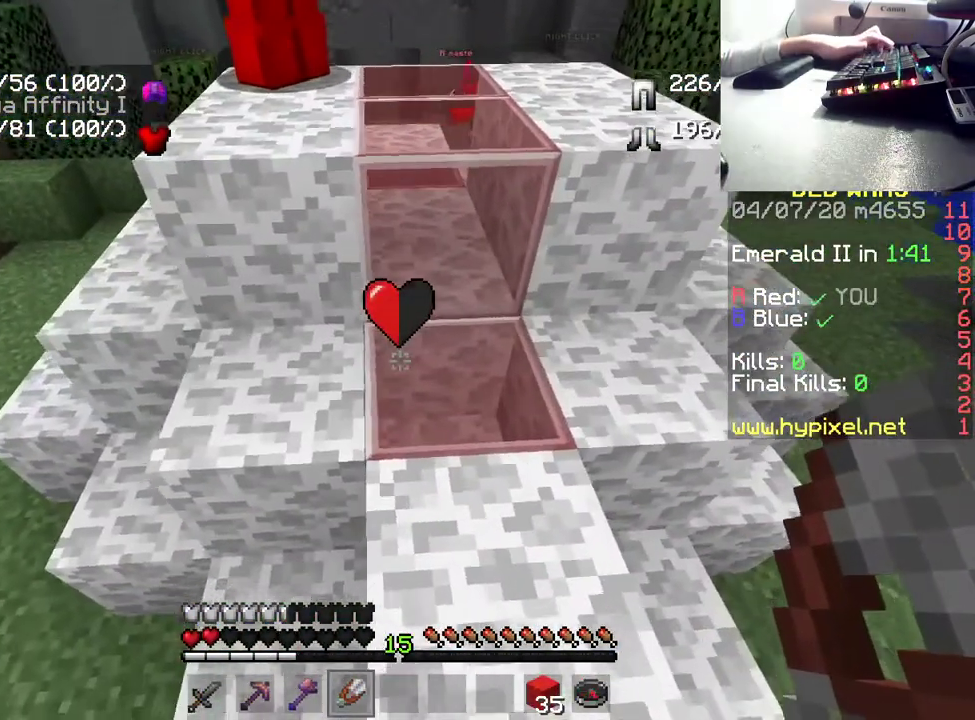
{"keys": ["w"], "mouse": [], "events": [[50, "d", "up"]]}
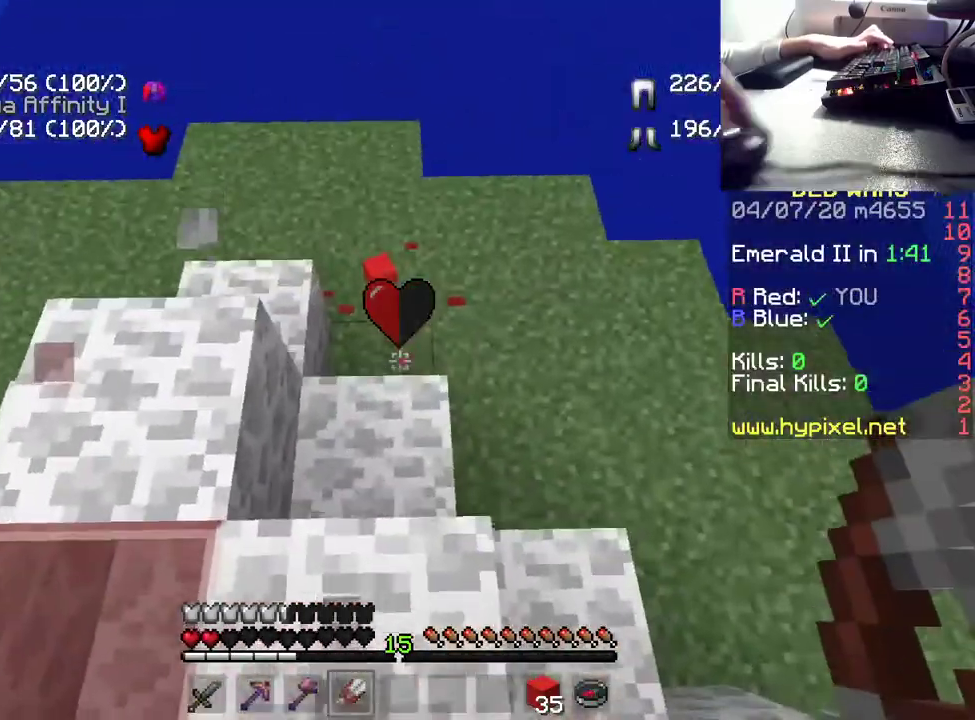
{"keys": ["w"], "mouse": [], "events": []}
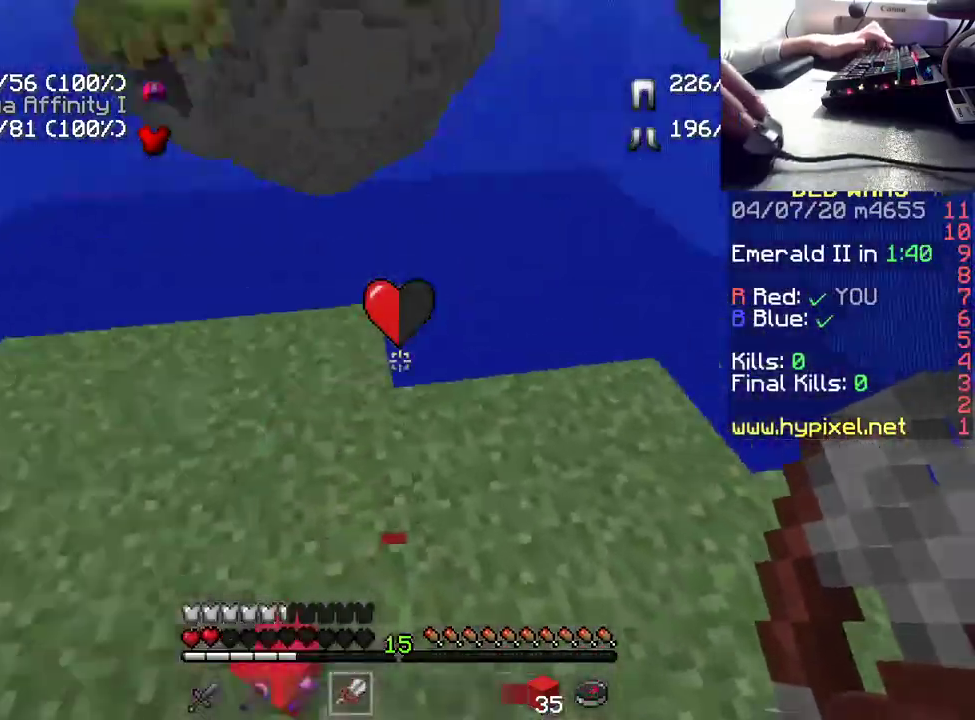
{"keys": ["d", "space", "w"], "mouse": [], "events": [[133, "d", "down"], [367, "space", "down"]]}
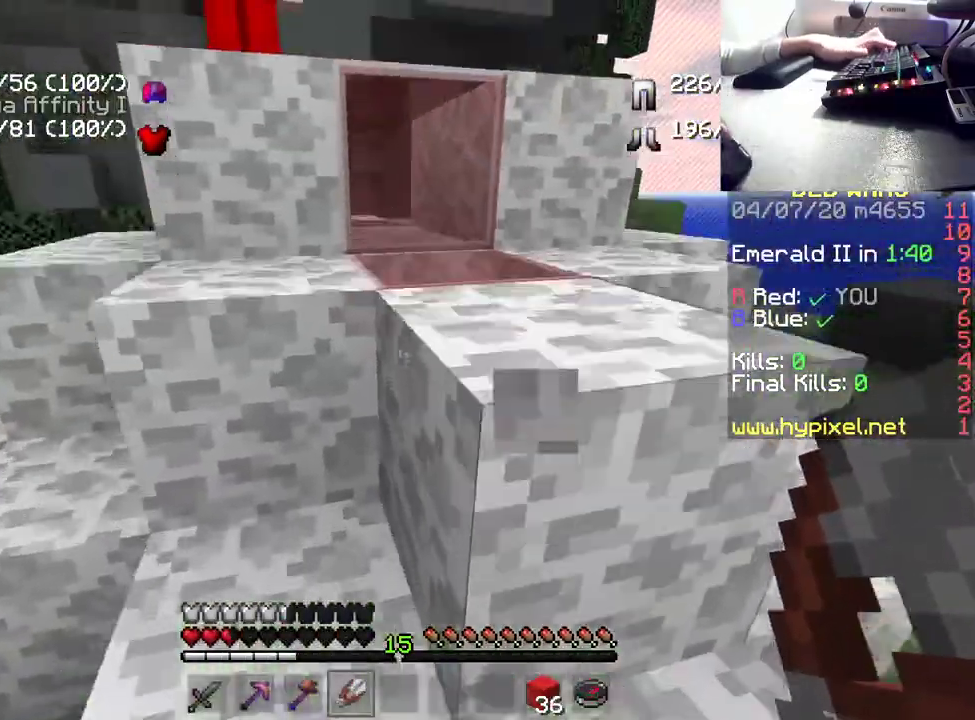
{"keys": ["d", "space", "w"], "mouse": [], "events": [[117, "space", "up"], [333, "space", "down"]]}
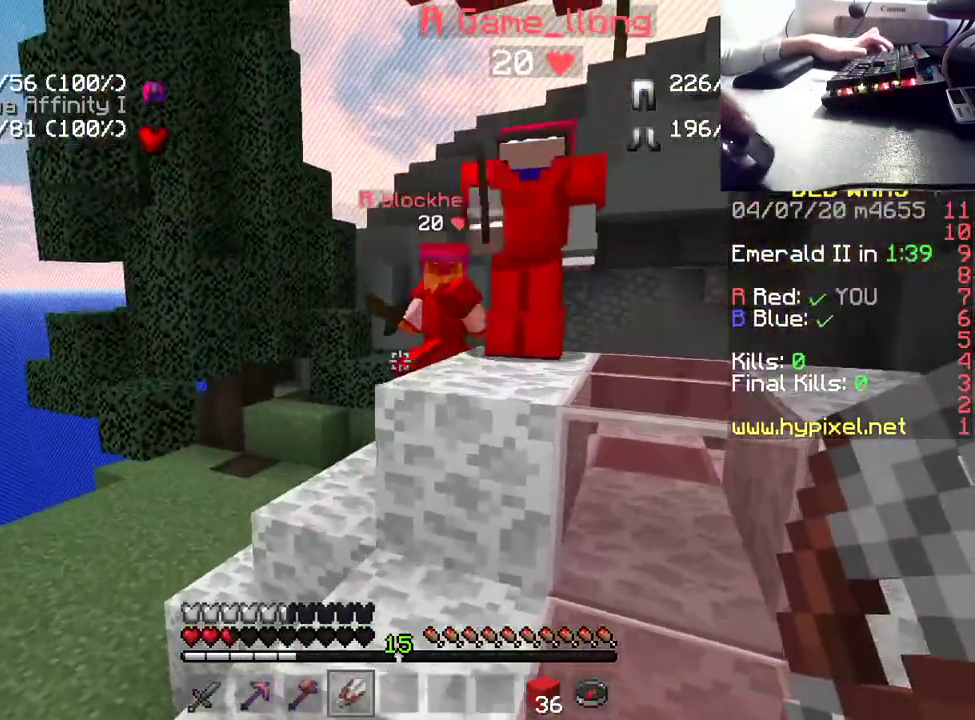
{"keys": ["d", "space"], "mouse": [], "events": [[167, "w", "up"], [283, "s", "down"], [450, "s", "up"]]}
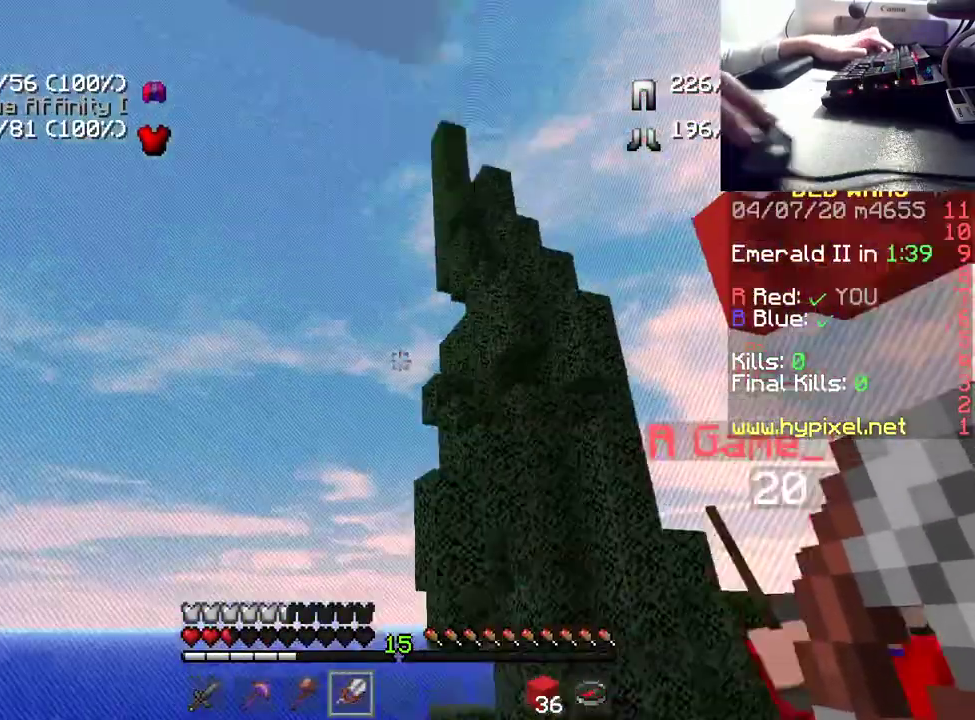
{"keys": ["d", "space"], "mouse": [], "events": [[117, "w", "down"], [500, "w", "up"]]}
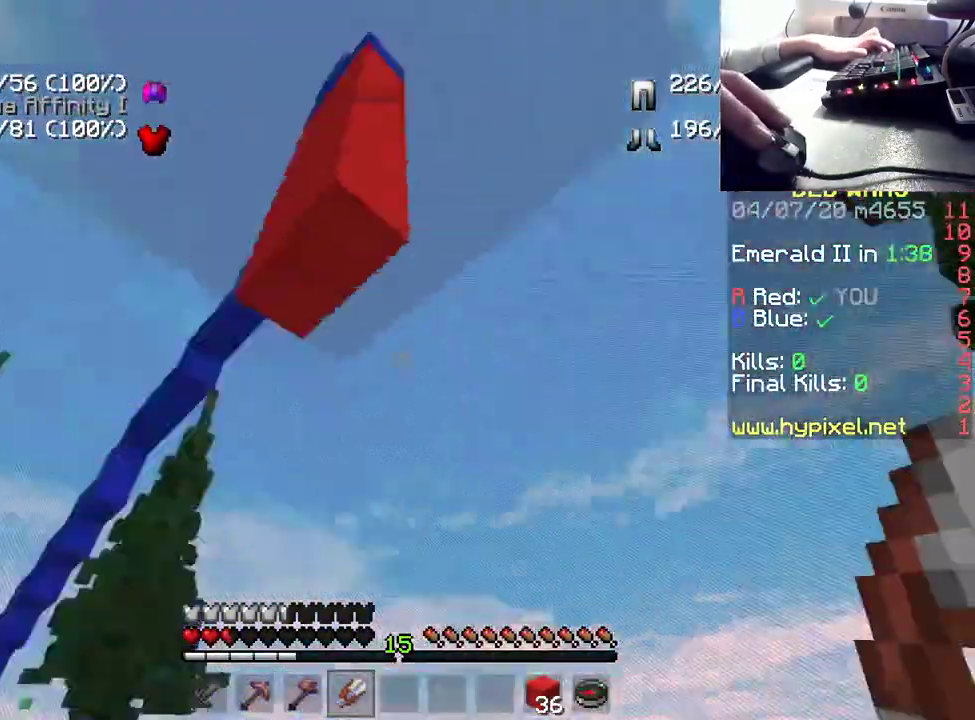
{"keys": ["d"], "mouse": [], "events": [[17, "space", "up"], [183, "s", "down"], [483, "s", "up"]]}
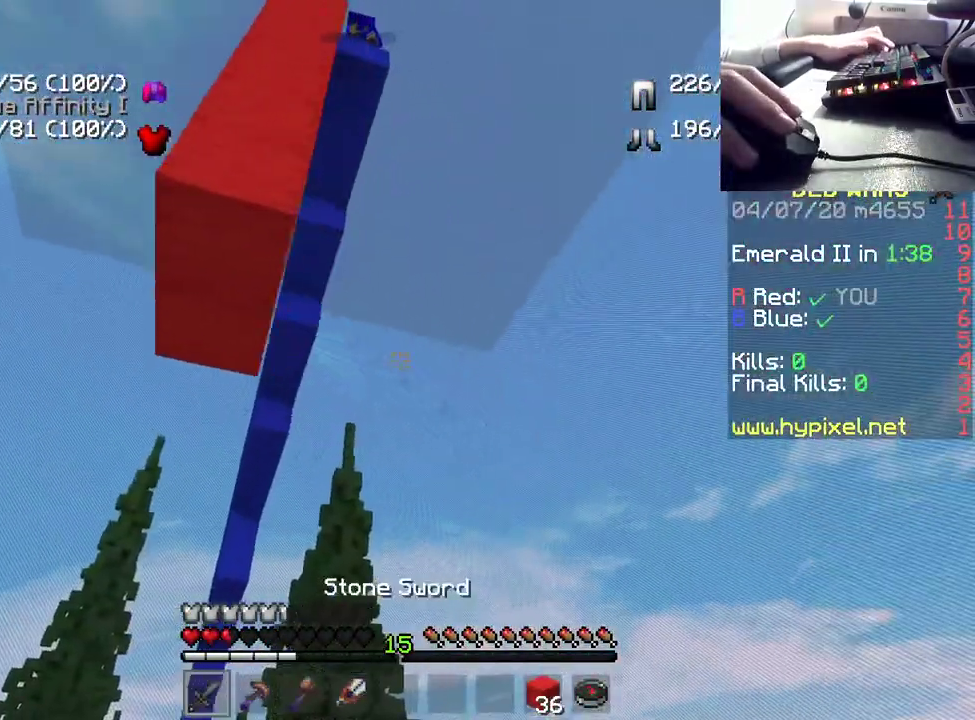
{"keys": ["a", "s", "space"], "mouse": [], "events": [[33, "s", "down"], [100, "d", "up"], [317, "space", "down"], [367, "a", "down"]]}
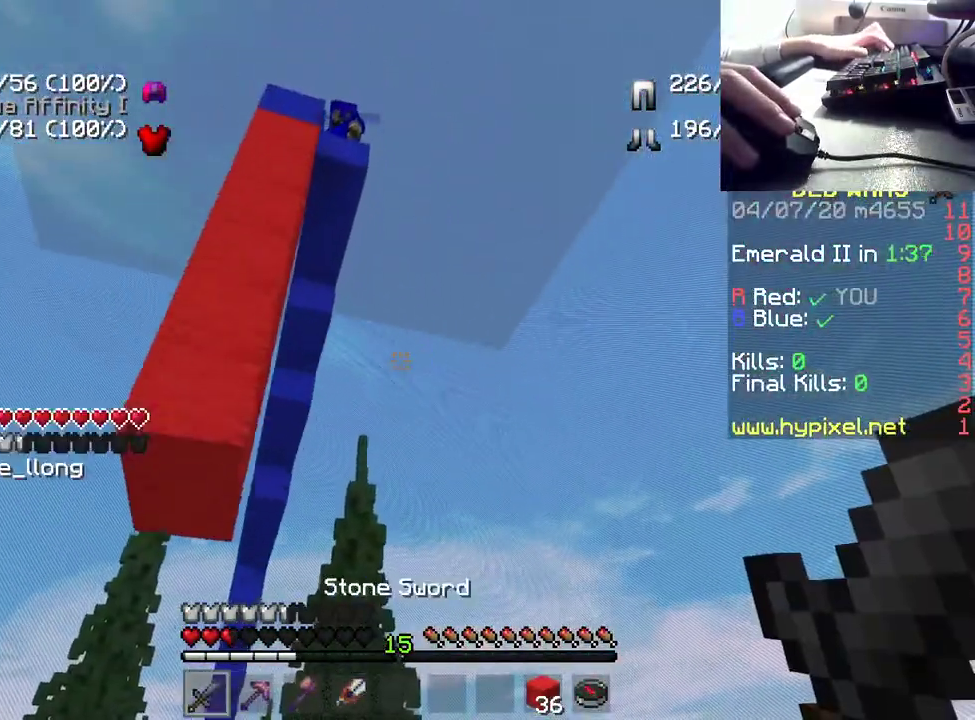
{"keys": [], "mouse": [], "events": [[133, "space", "up"], [383, "a", "up"], [450, "s", "up"]]}
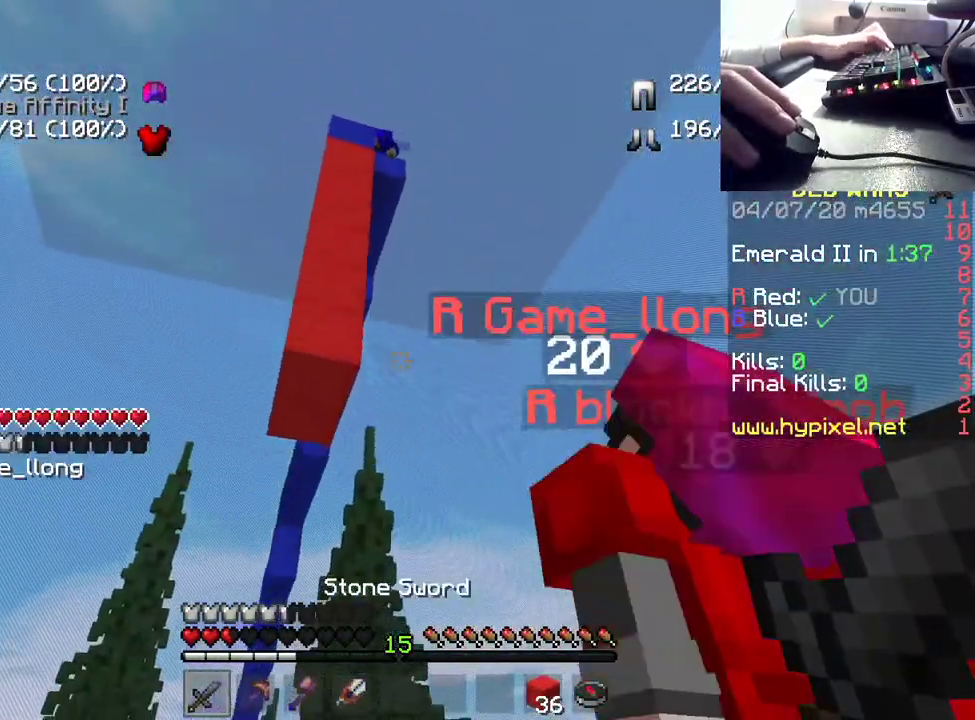
{"keys": [], "mouse": [], "events": []}
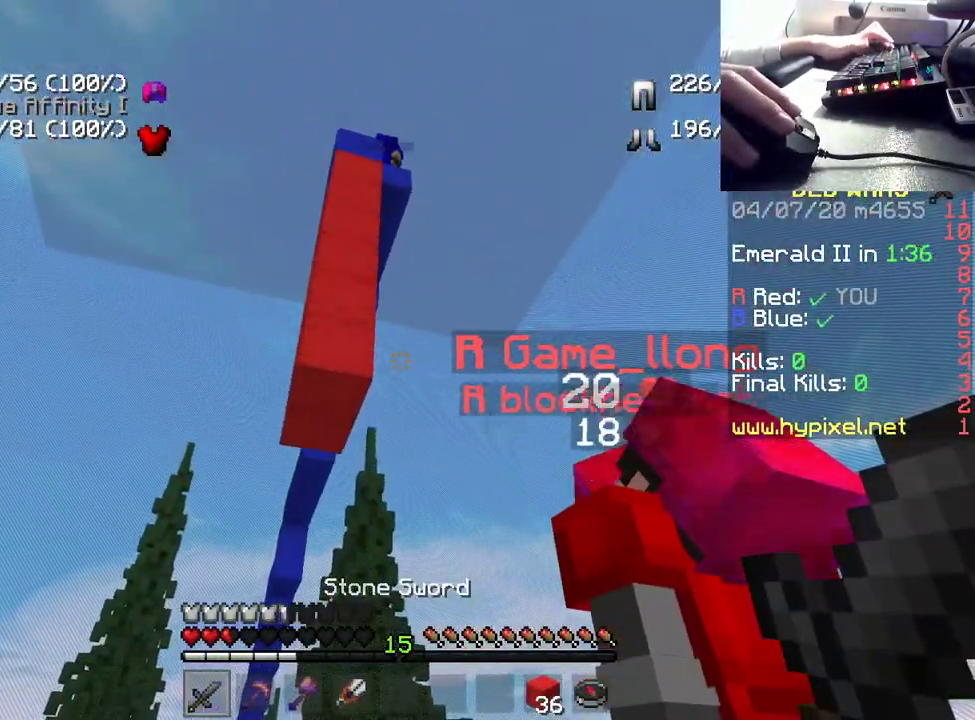
{"keys": [], "mouse": [], "events": [[67, "w", "down"], [283, "w", "up"]]}
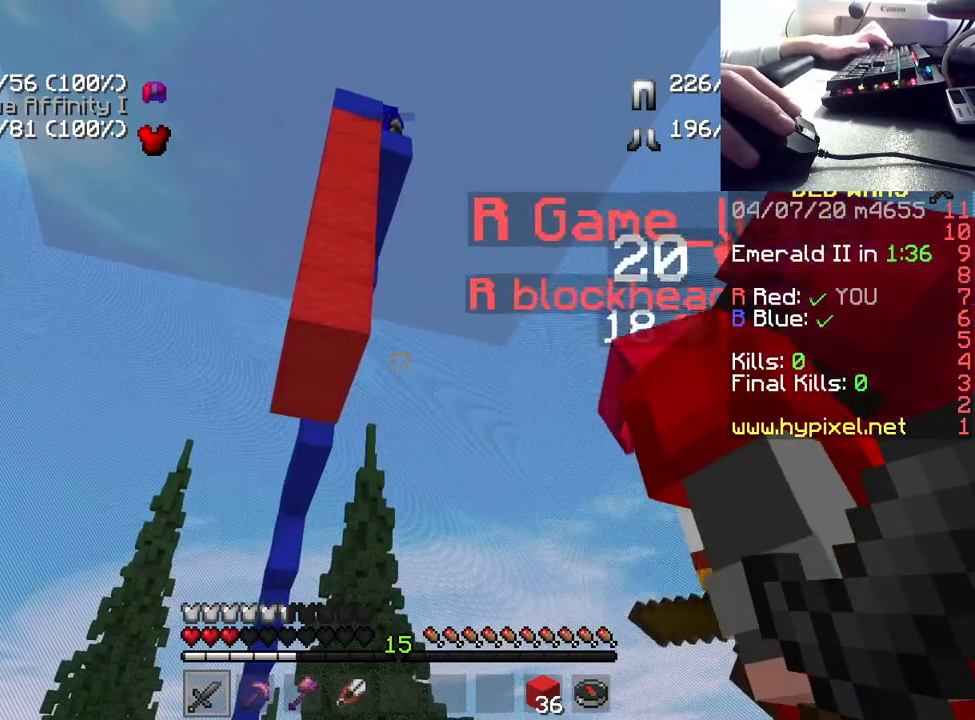
{"keys": ["w"], "mouse": ["left"], "events": [[300, "w", "down"], [400, "mouse_left", "down"]]}
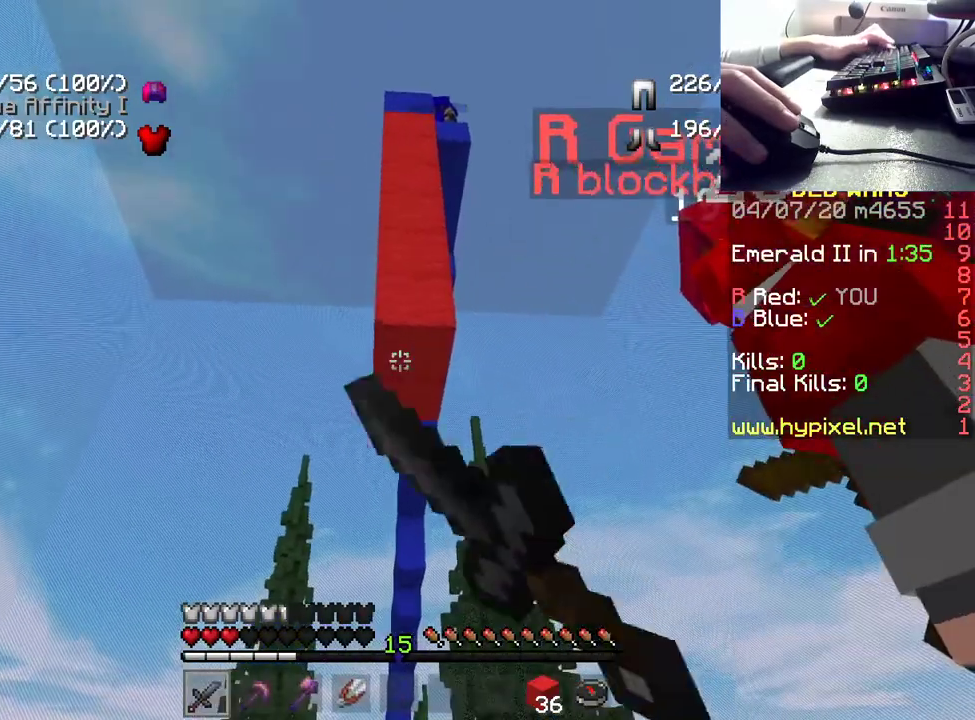
{"keys": ["w"], "mouse": ["left"], "events": [[117, "w", "up"], [217, "w", "down"], [267, "space", "down"], [433, "space", "up"]]}
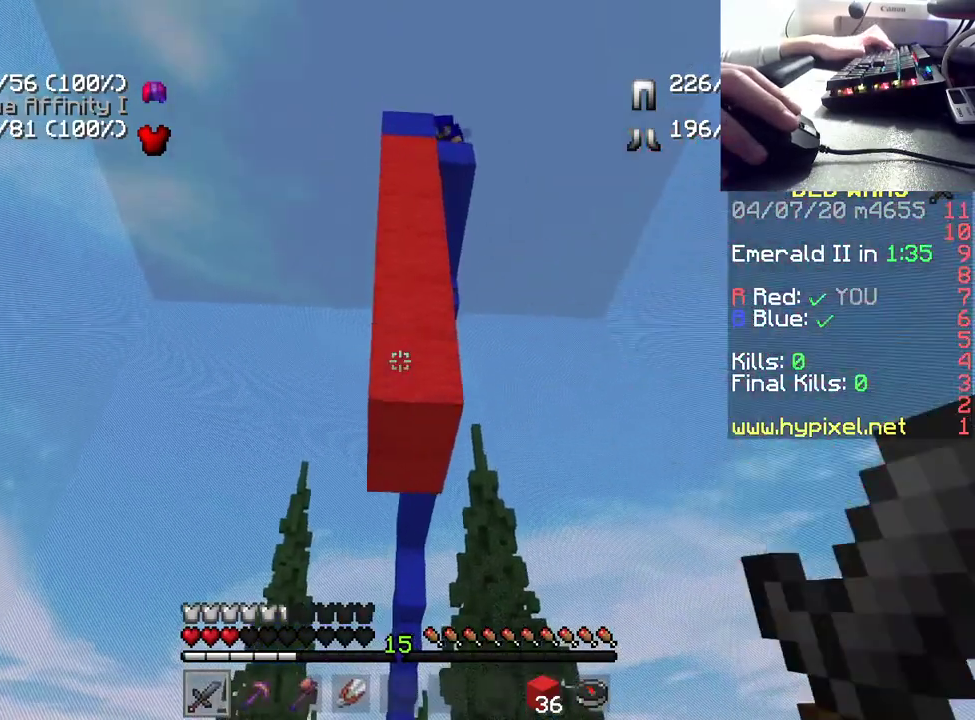
{"keys": ["w"], "mouse": [], "events": [[267, "mouse_left", "up"]]}
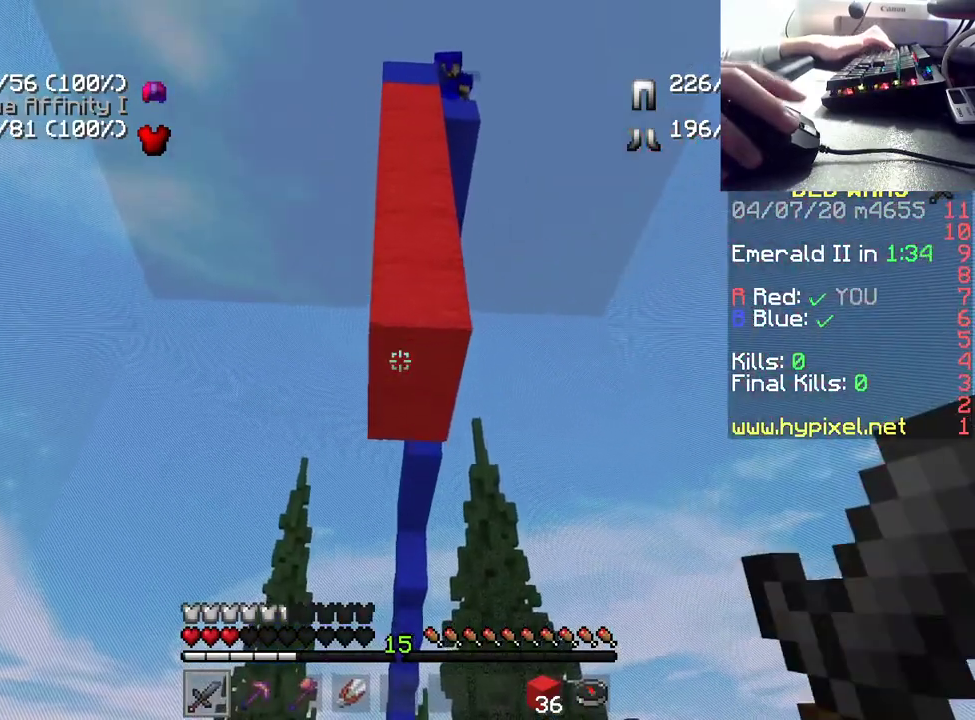
{"keys": ["w"], "mouse": [], "events": []}
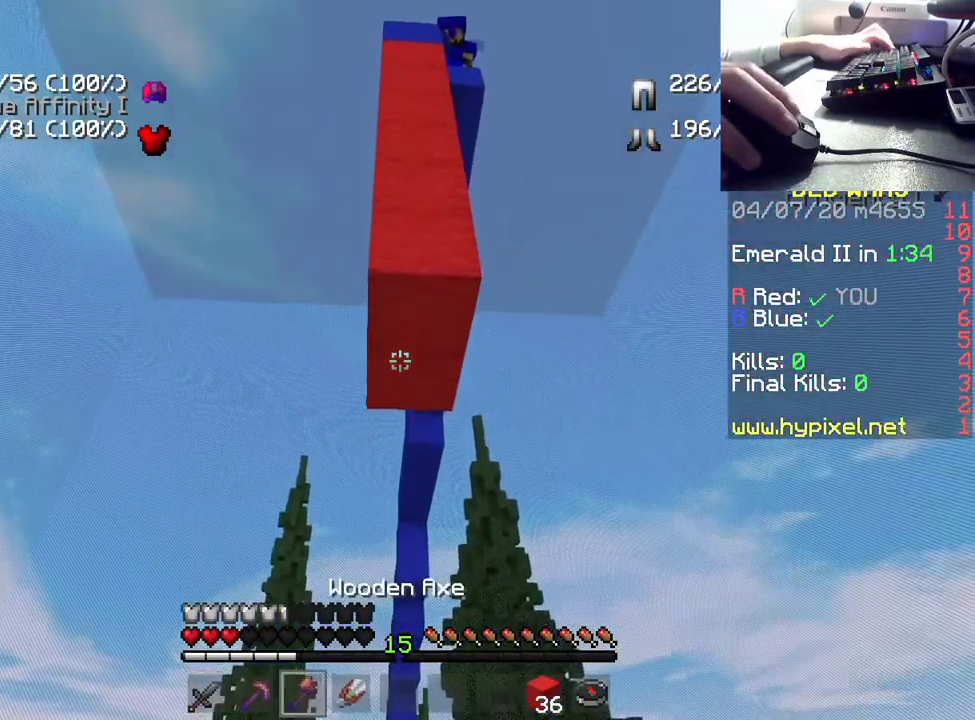
{"keys": [], "mouse": [], "events": [[433, "w", "up"]]}
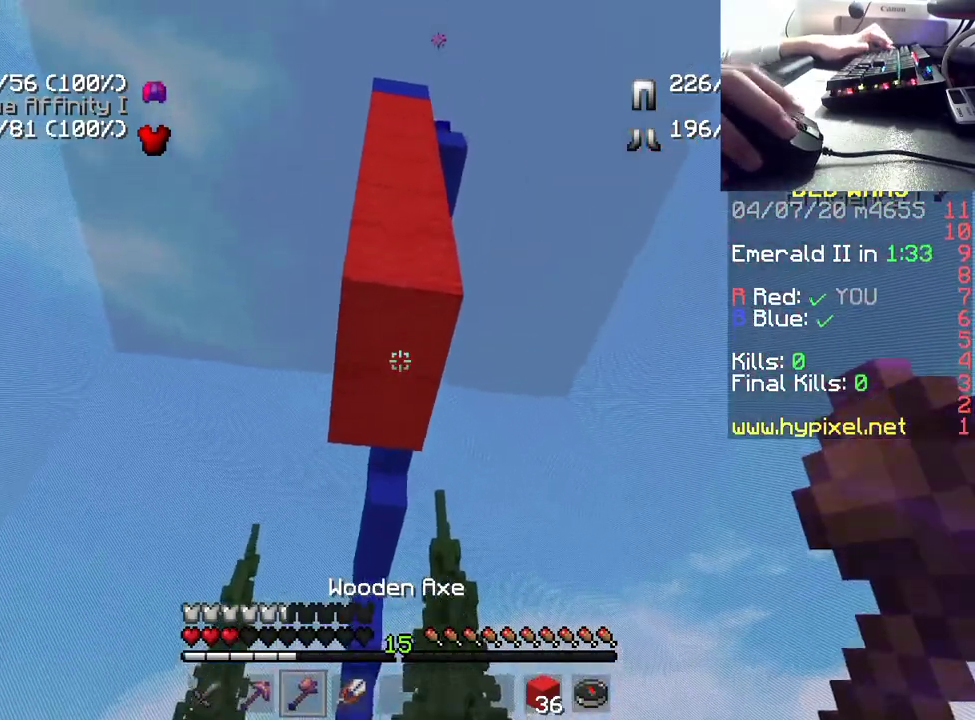
{"keys": [], "mouse": ["left"], "events": [[167, "mouse_left", "down"]]}
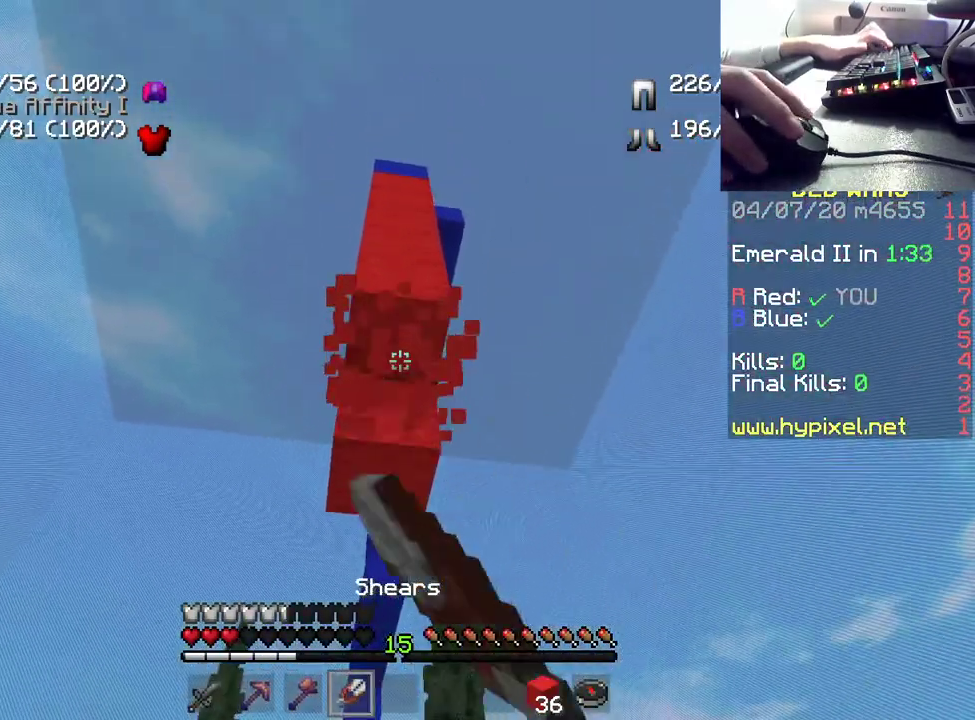
{"keys": ["w"], "mouse": ["left"], "events": [[183, "w", "down"]]}
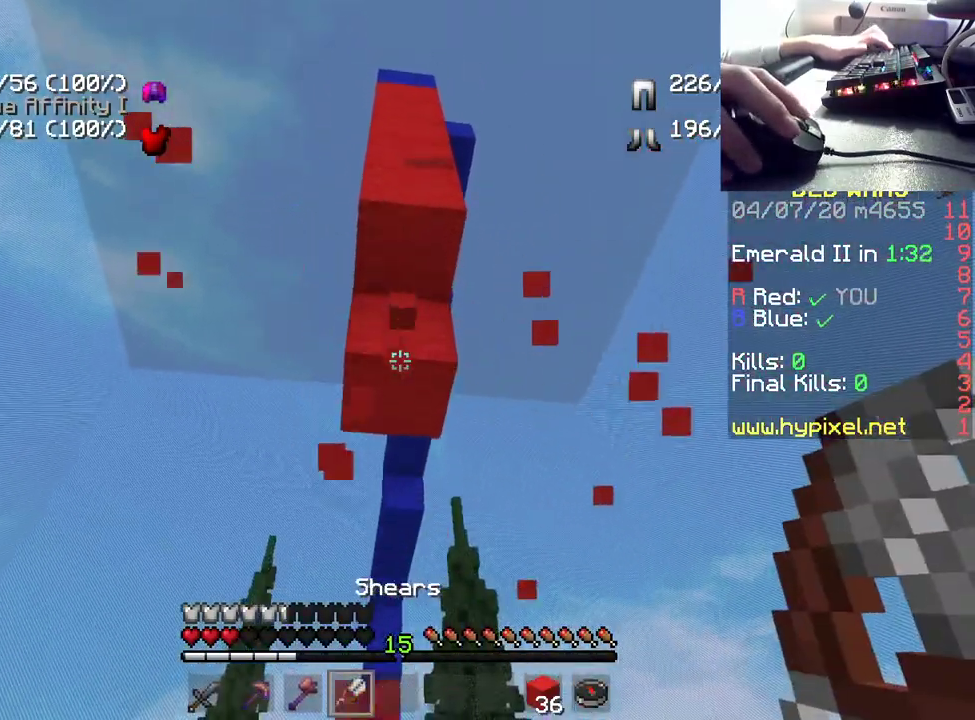
{"keys": ["w"], "mouse": ["left"], "events": [[283, "w", "up"], [400, "w", "down"]]}
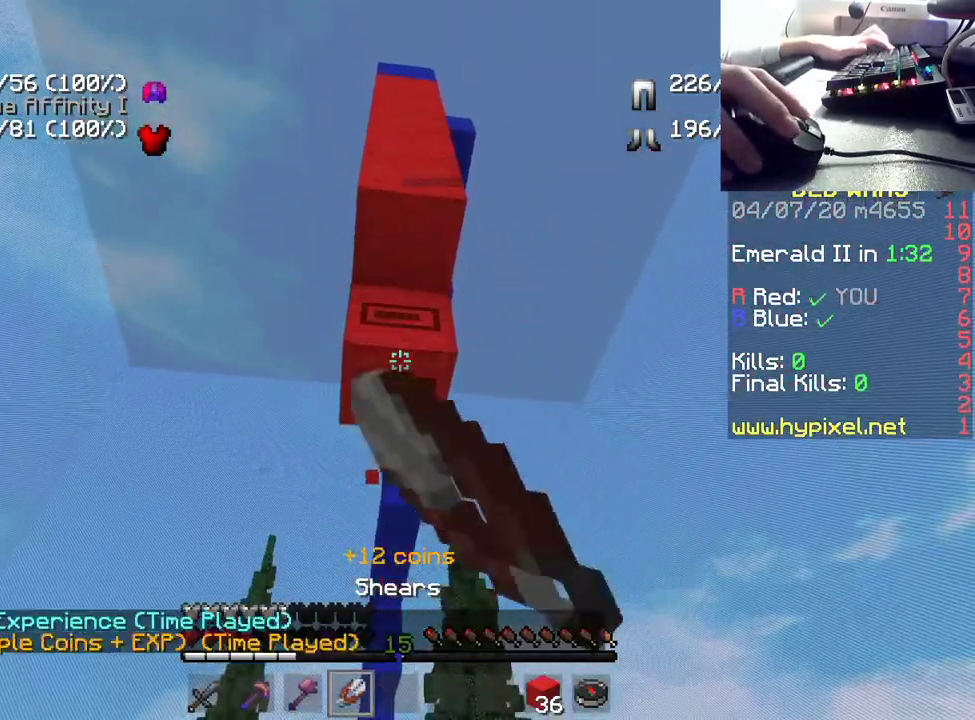
{"keys": ["w"], "mouse": ["left"], "events": []}
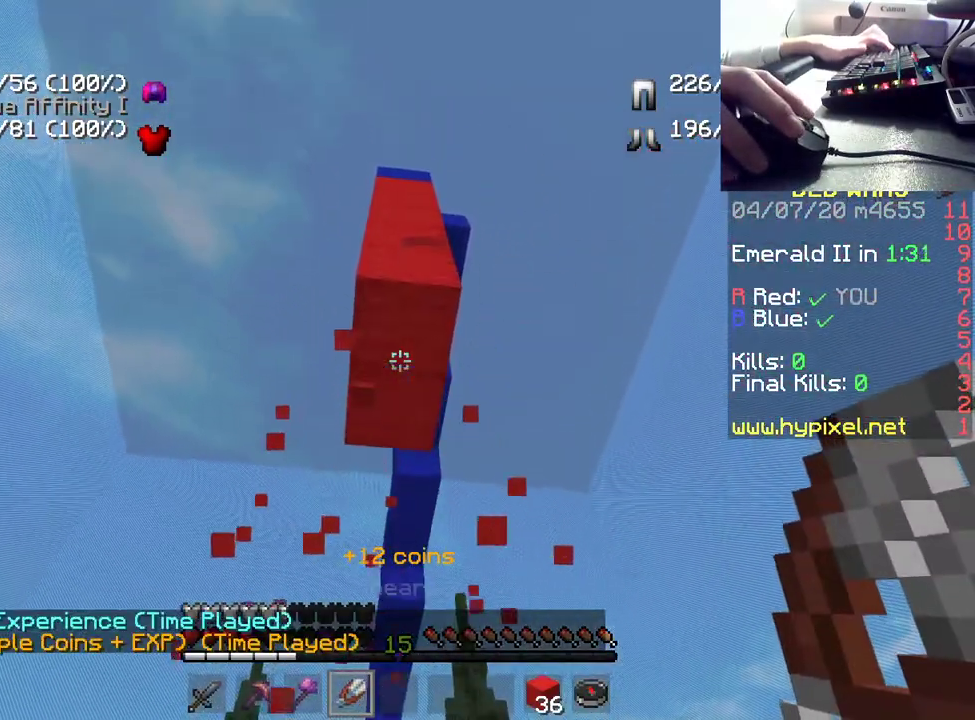
{"keys": ["s", "space"], "mouse": ["left"], "events": [[250, "w", "up"], [400, "s", "down"], [500, "space", "down"]]}